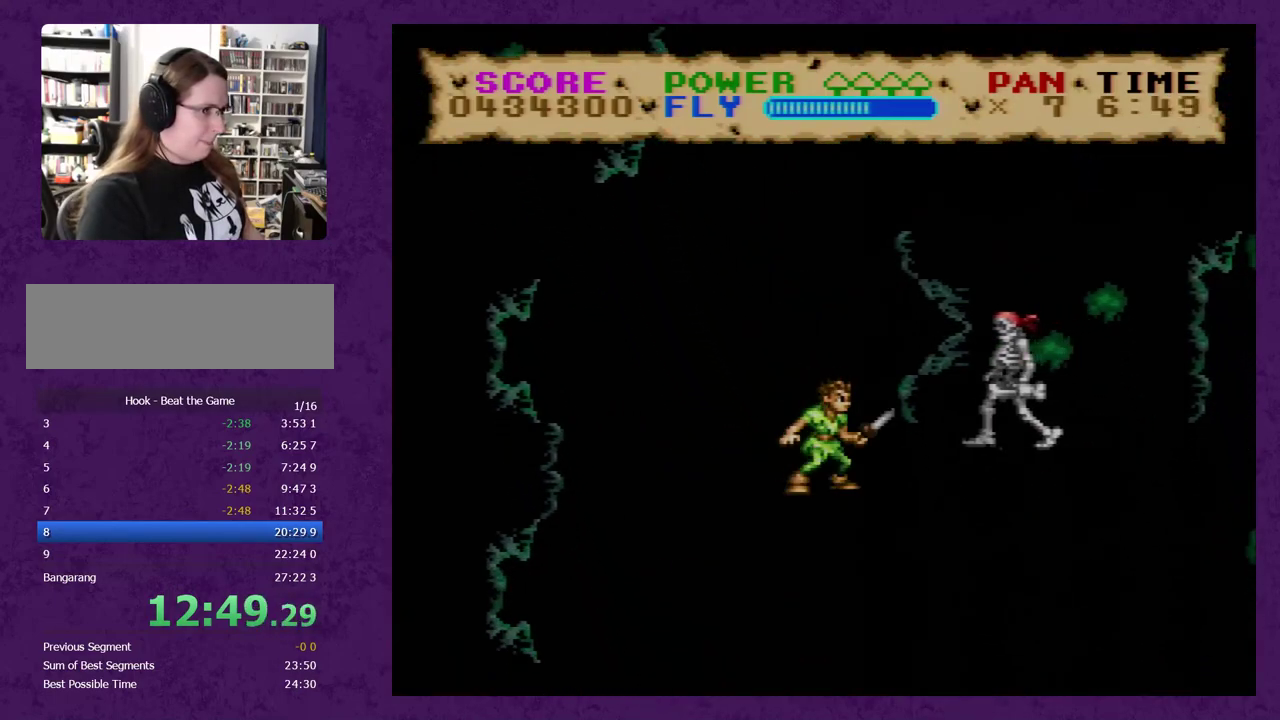
Gameplay with a controller (Nintendo layout); each line is a JSON object with the inputs held at the frame after it. "events" lists button and stick changes between this image and that frame as [ms after this image, input, new state], when the widget could be followed in between. Not read: L3 R3.
{"buttons": ["Y", "DPAD_LEFT"], "events": []}
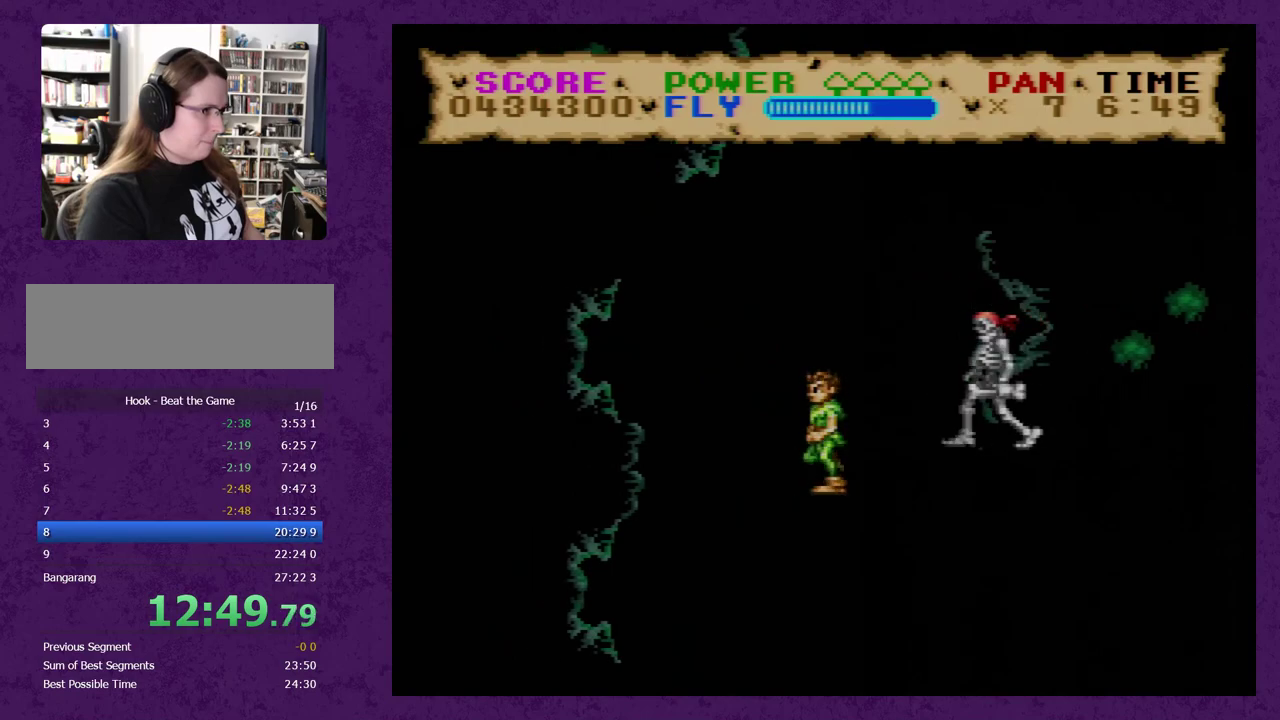
{"buttons": ["Y", "DPAD_LEFT"], "events": []}
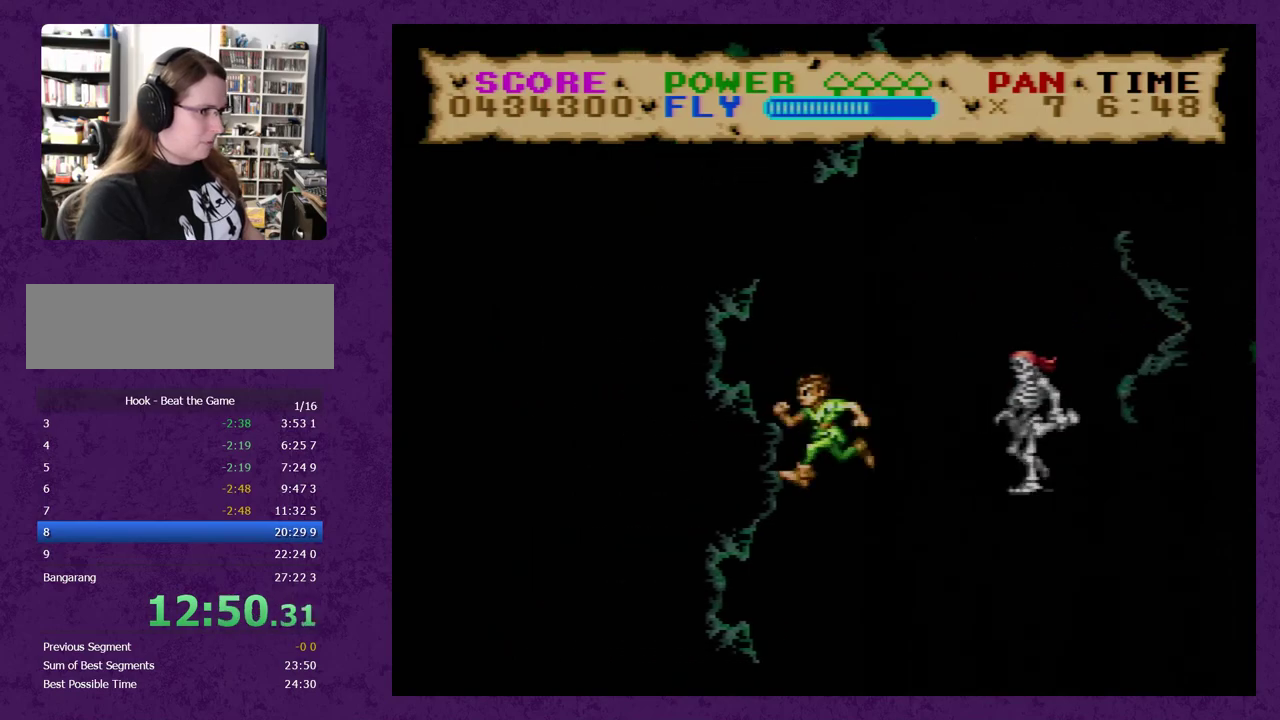
{"buttons": ["Y", "DPAD_RIGHT"], "events": [[267, "DPAD_LEFT", "up"], [333, "DPAD_RIGHT", "down"]]}
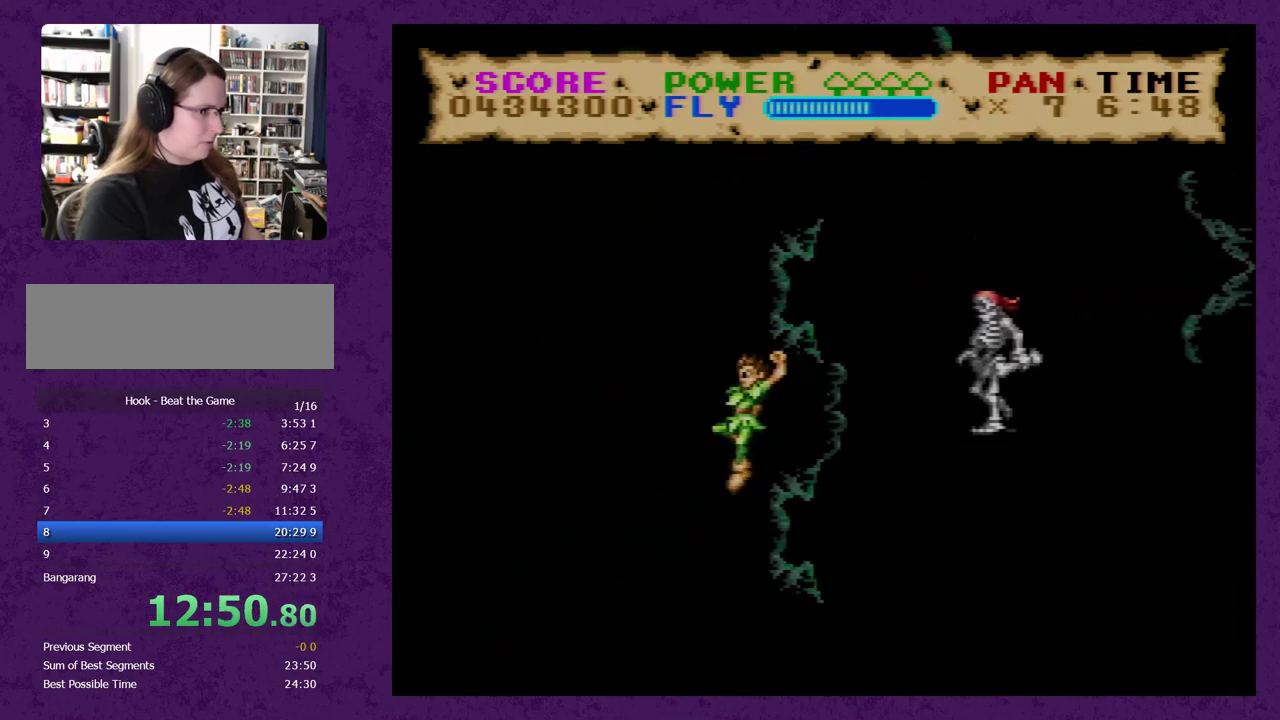
{"buttons": ["Y", "DPAD_RIGHT"], "events": [[200, "DPAD_RIGHT", "up"], [300, "DPAD_RIGHT", "down"]]}
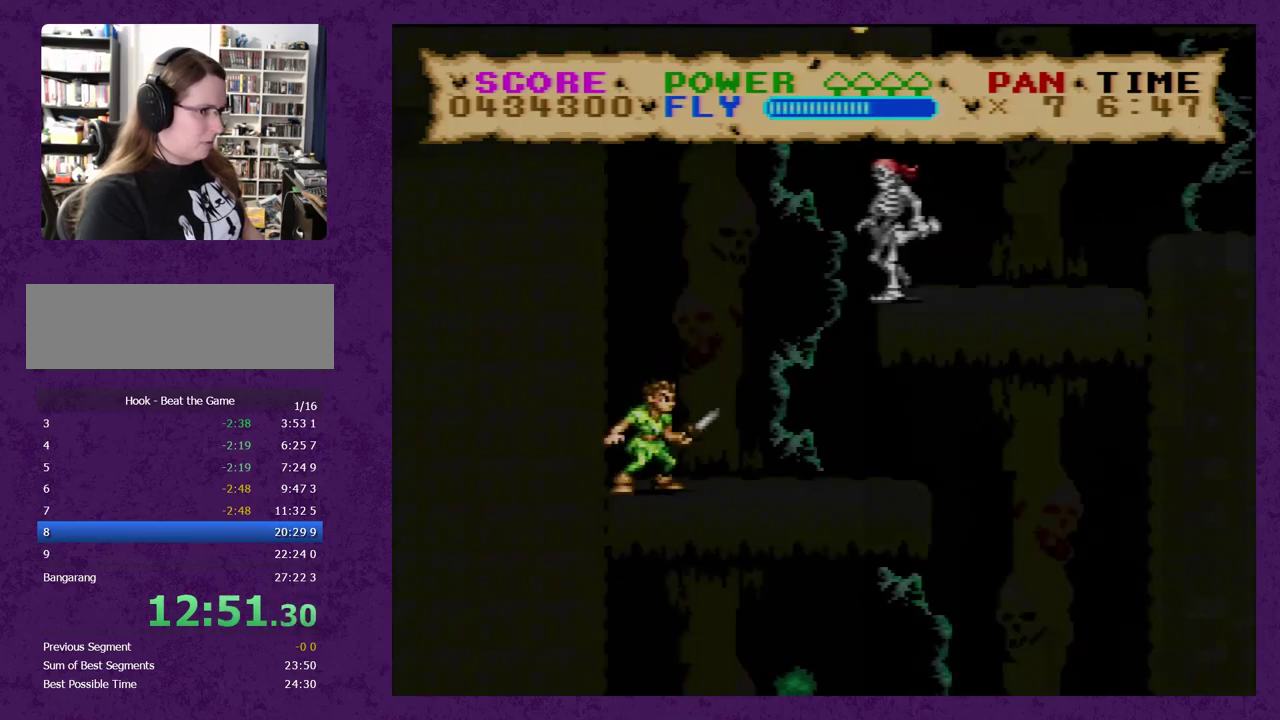
{"buttons": ["Y", "DPAD_RIGHT"], "events": []}
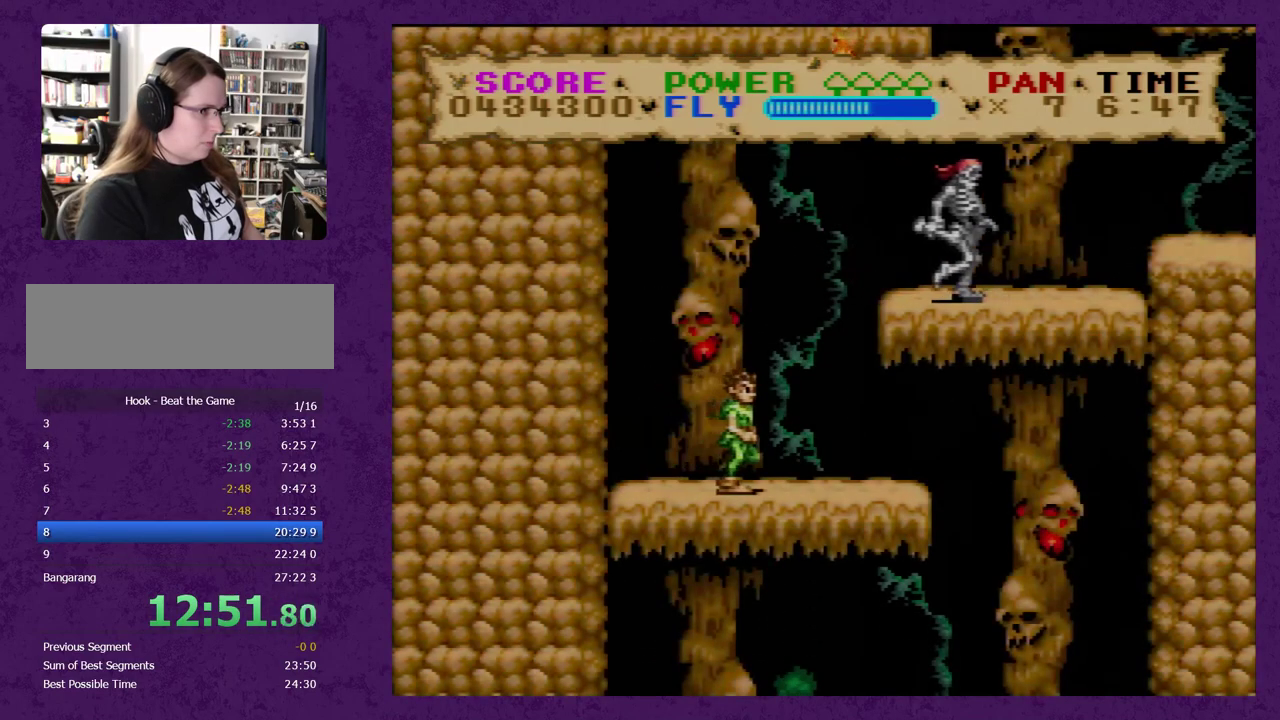
{"buttons": ["Y", "DPAD_RIGHT"], "events": []}
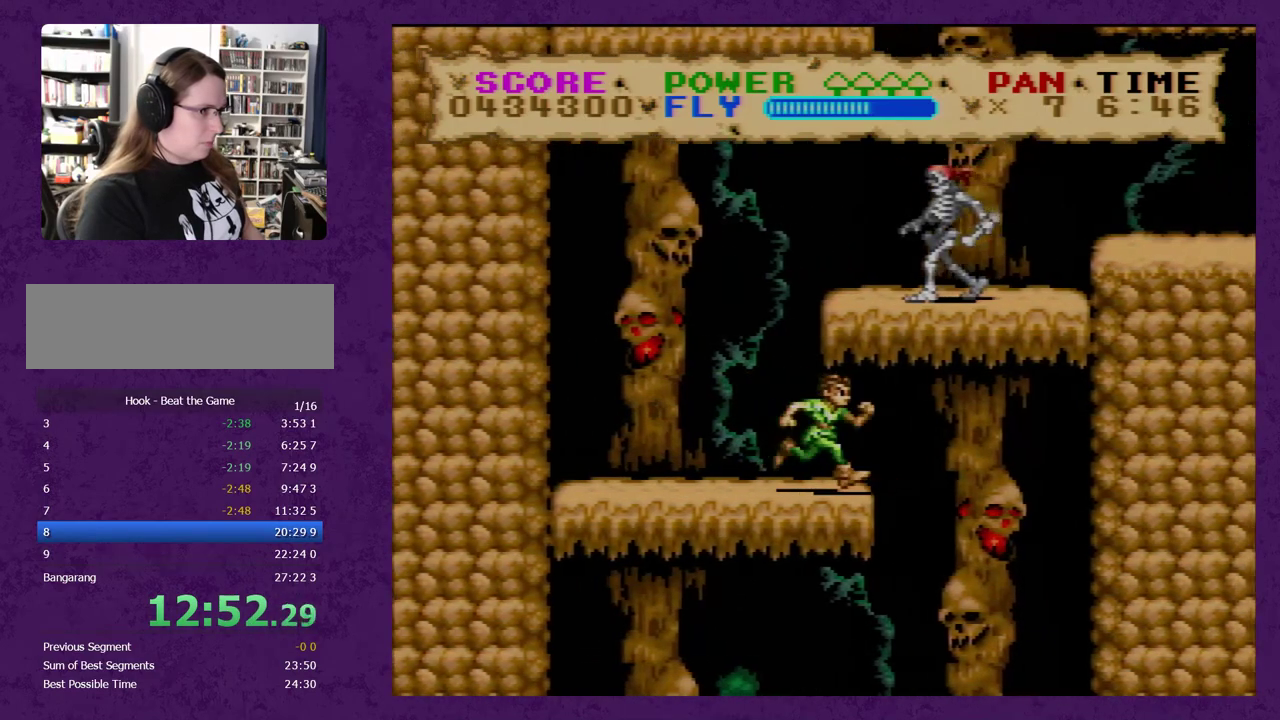
{"buttons": ["Y", "DPAD_LEFT"], "events": [[83, "DPAD_RIGHT", "up"], [233, "DPAD_LEFT", "down"]]}
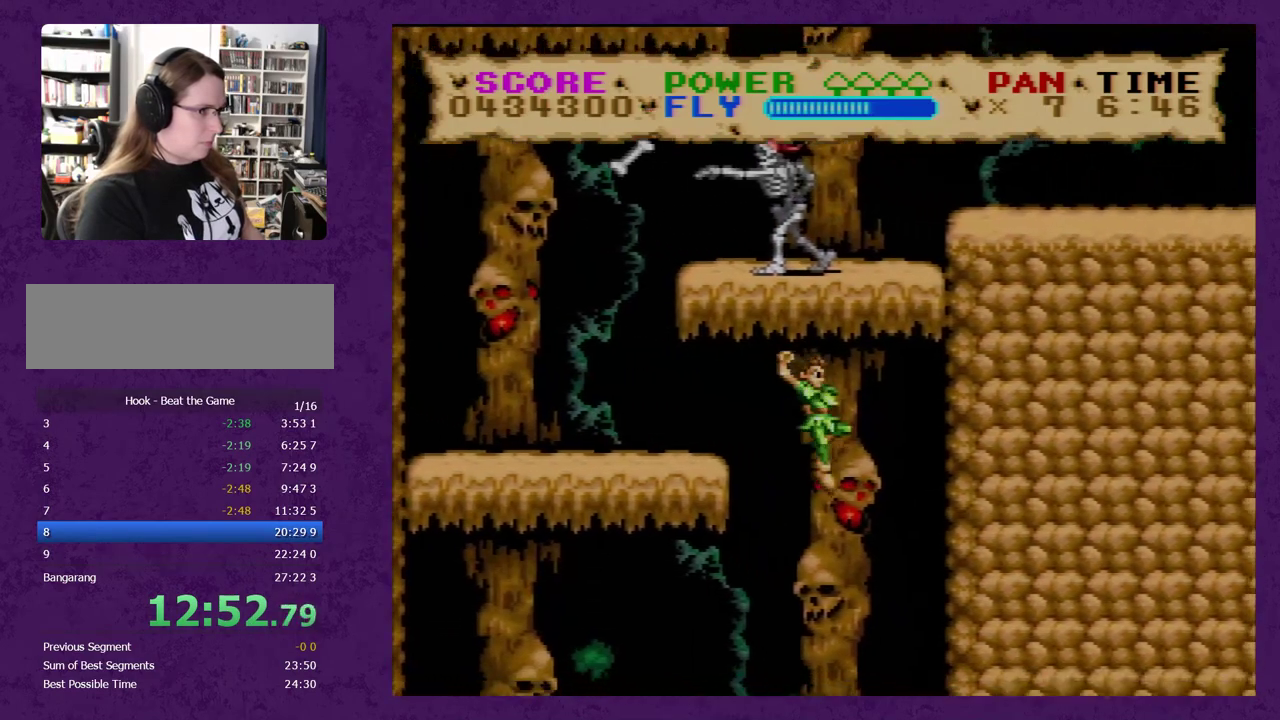
{"buttons": ["Y"], "events": [[483, "DPAD_LEFT", "up"]]}
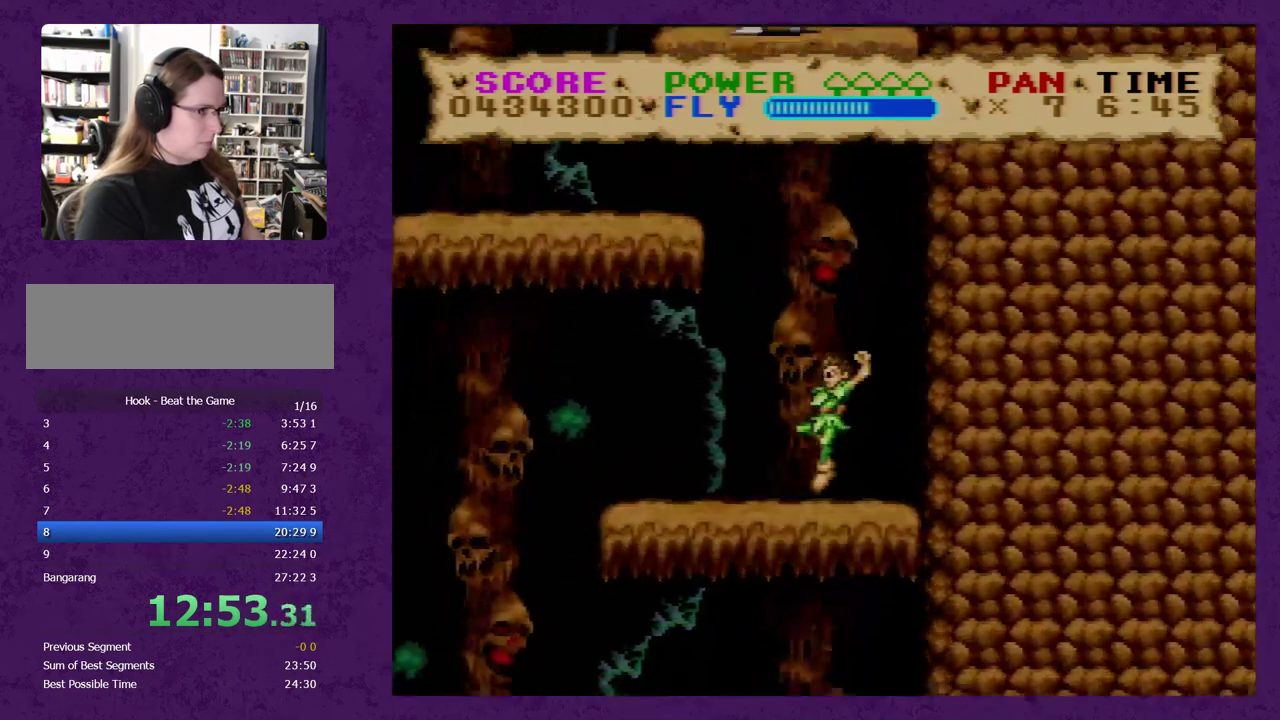
{"buttons": ["Y"], "events": [[83, "DPAD_DOWN", "down"], [150, "B", "down"], [217, "DPAD_DOWN", "up"], [233, "B", "up"]]}
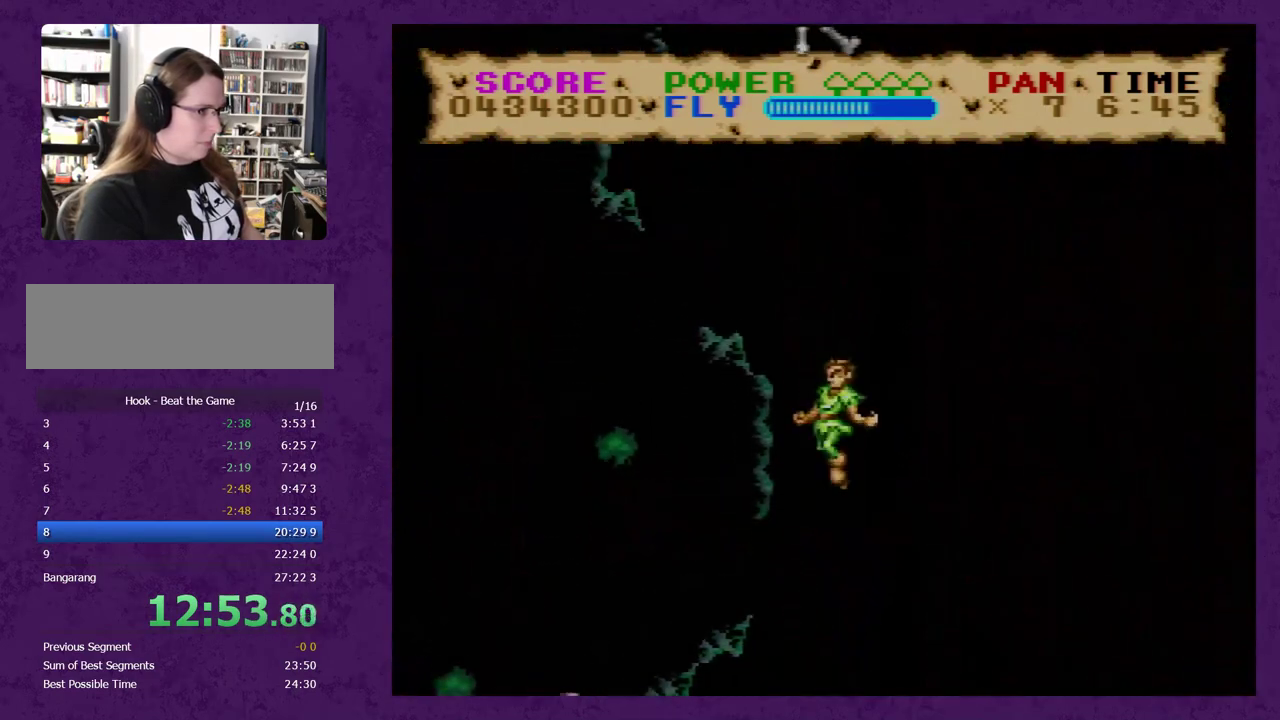
{"buttons": ["Y", "DPAD_DOWN"], "events": [[83, "B", "down"], [200, "B", "up"], [483, "DPAD_DOWN", "down"]]}
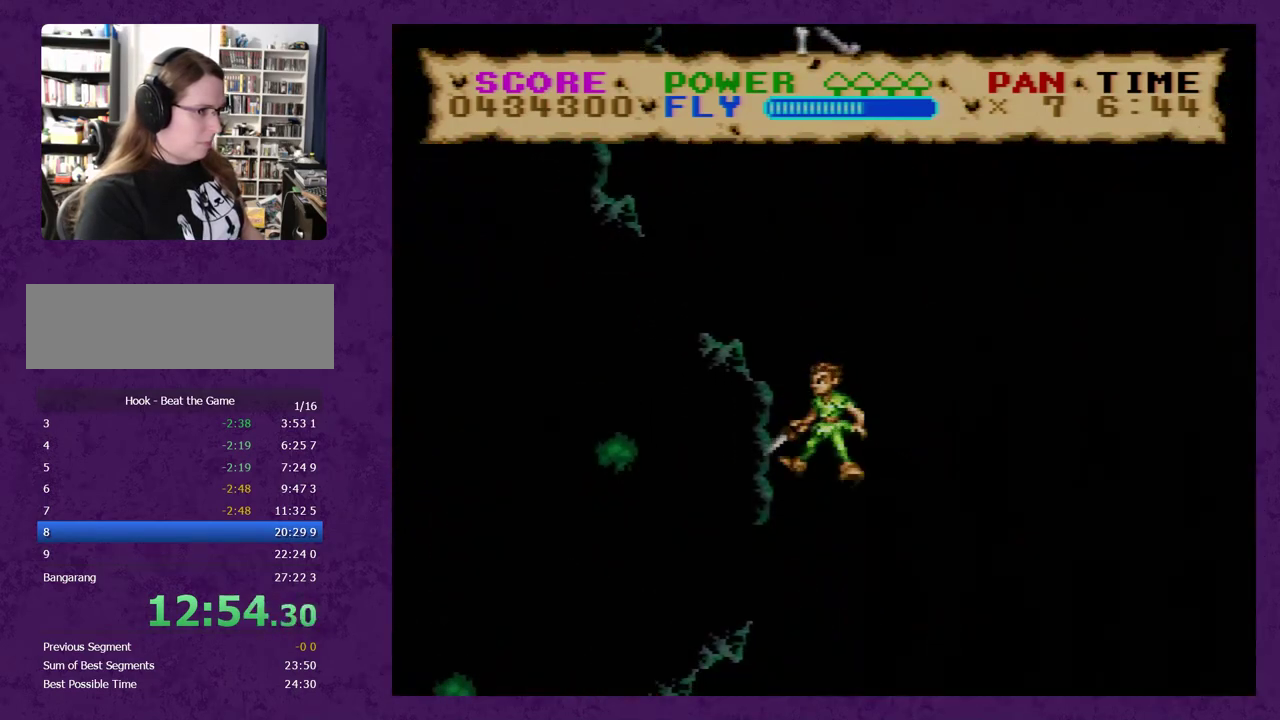
{"buttons": ["Y", "DPAD_DOWN", "DPAD_RIGHT"], "events": [[367, "DPAD_RIGHT", "down"]]}
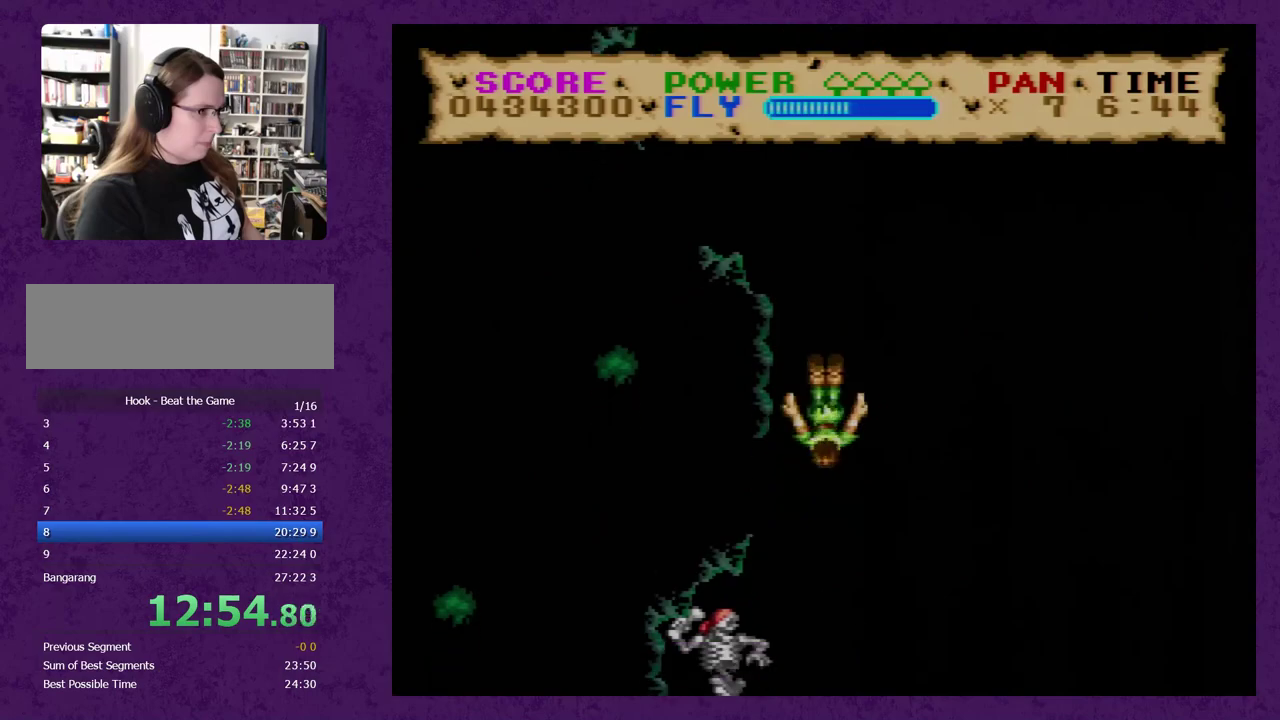
{"buttons": ["Y"], "events": [[83, "DPAD_RIGHT", "up"], [150, "DPAD_LEFT", "down"], [200, "DPAD_DOWN", "up"], [400, "DPAD_LEFT", "up"]]}
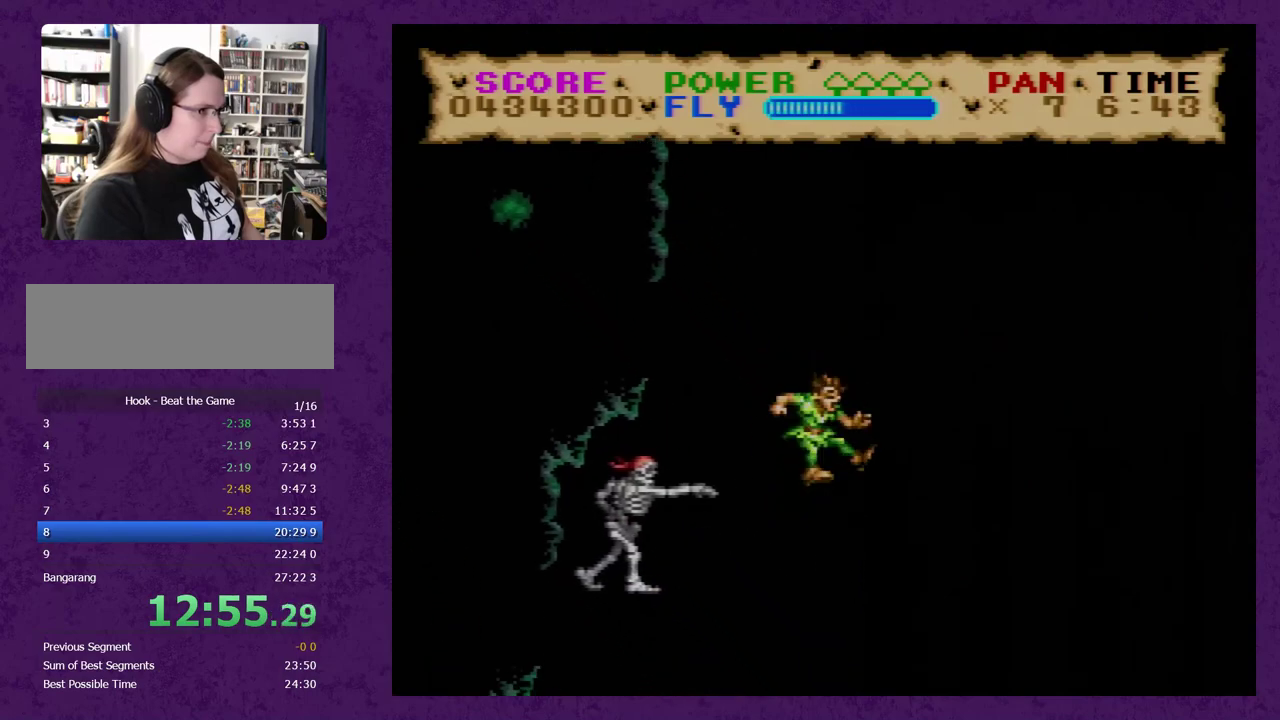
{"buttons": ["Y"], "events": []}
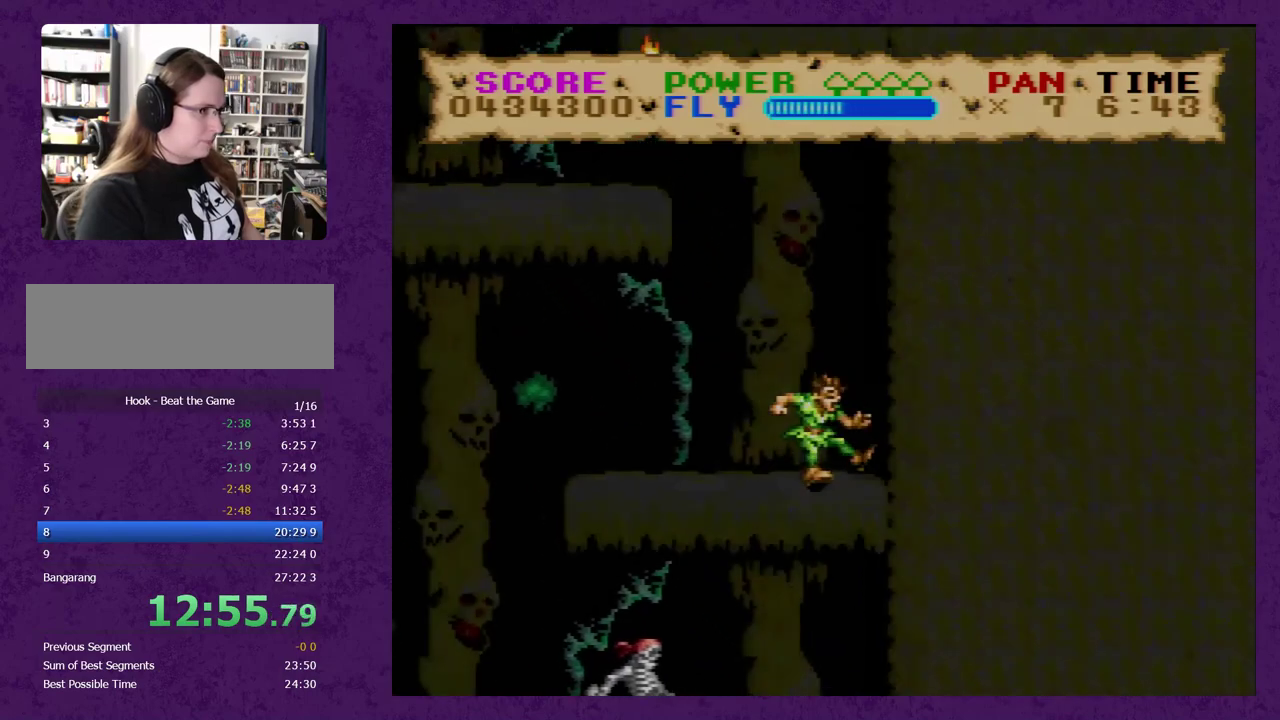
{"buttons": ["Y"], "events": []}
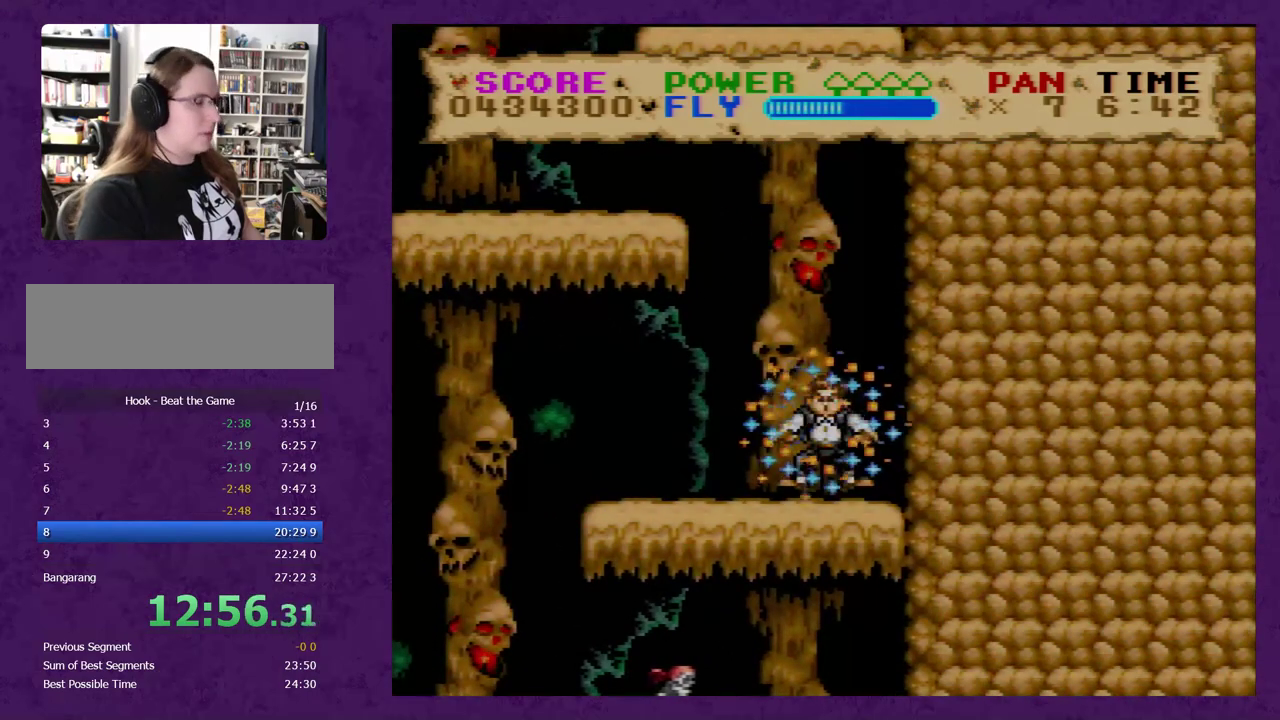
{"buttons": ["Y"], "events": []}
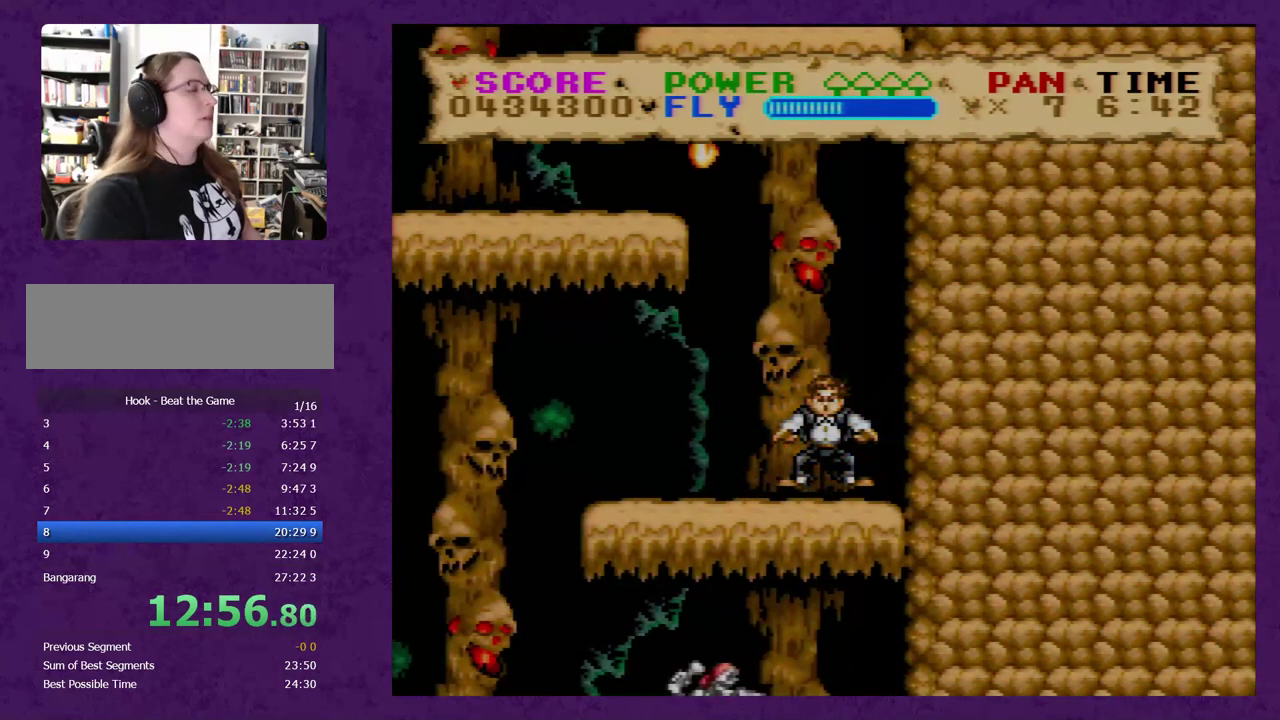
{"buttons": ["Y"], "events": []}
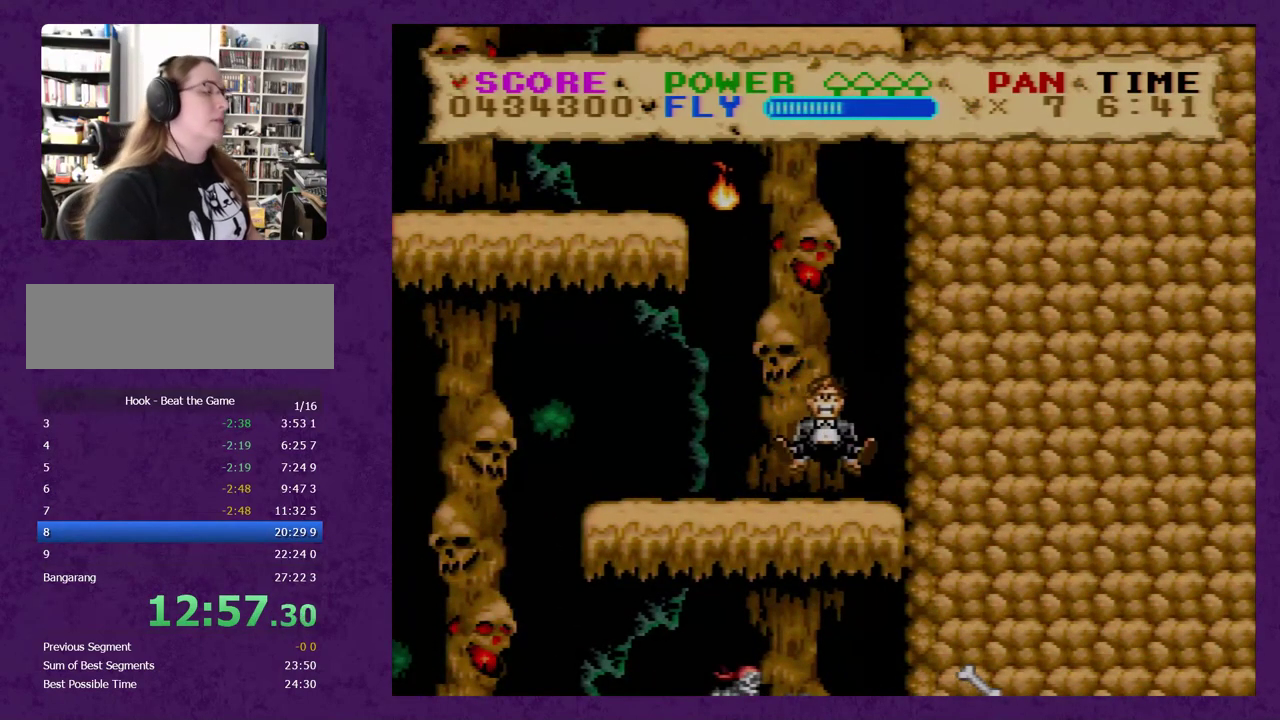
{"buttons": ["Y"], "events": []}
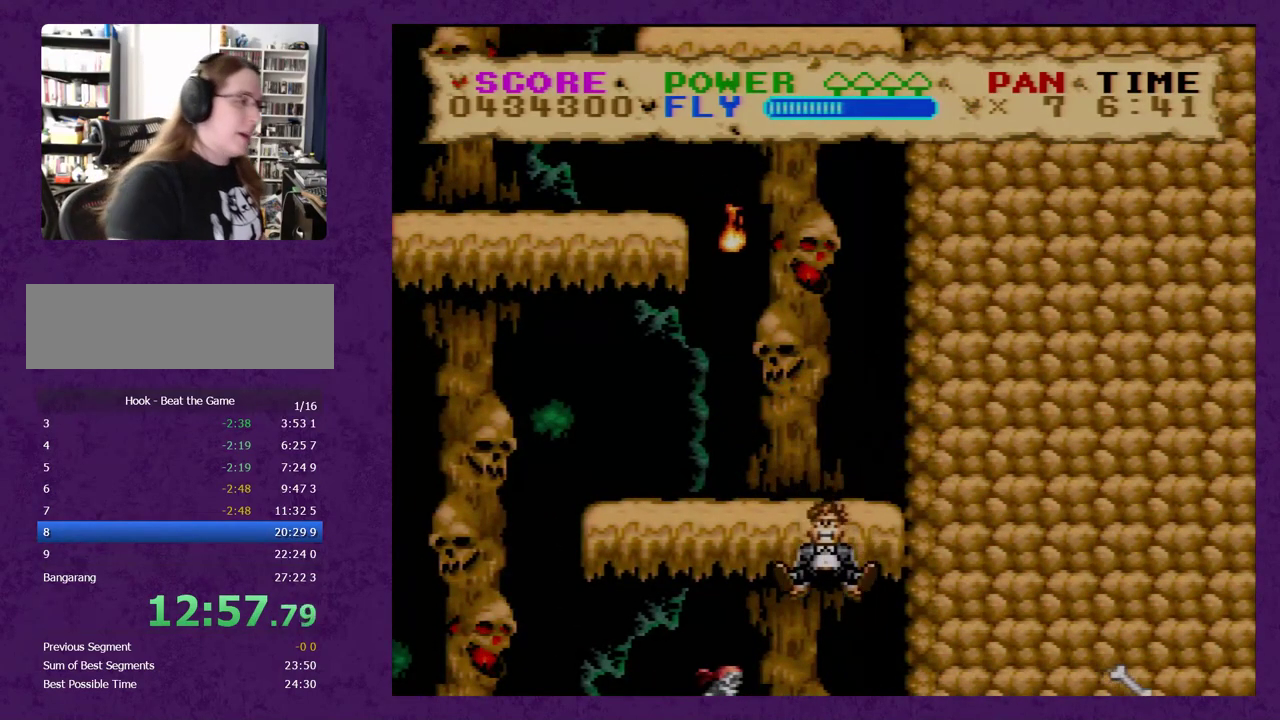
{"buttons": ["Y"], "events": []}
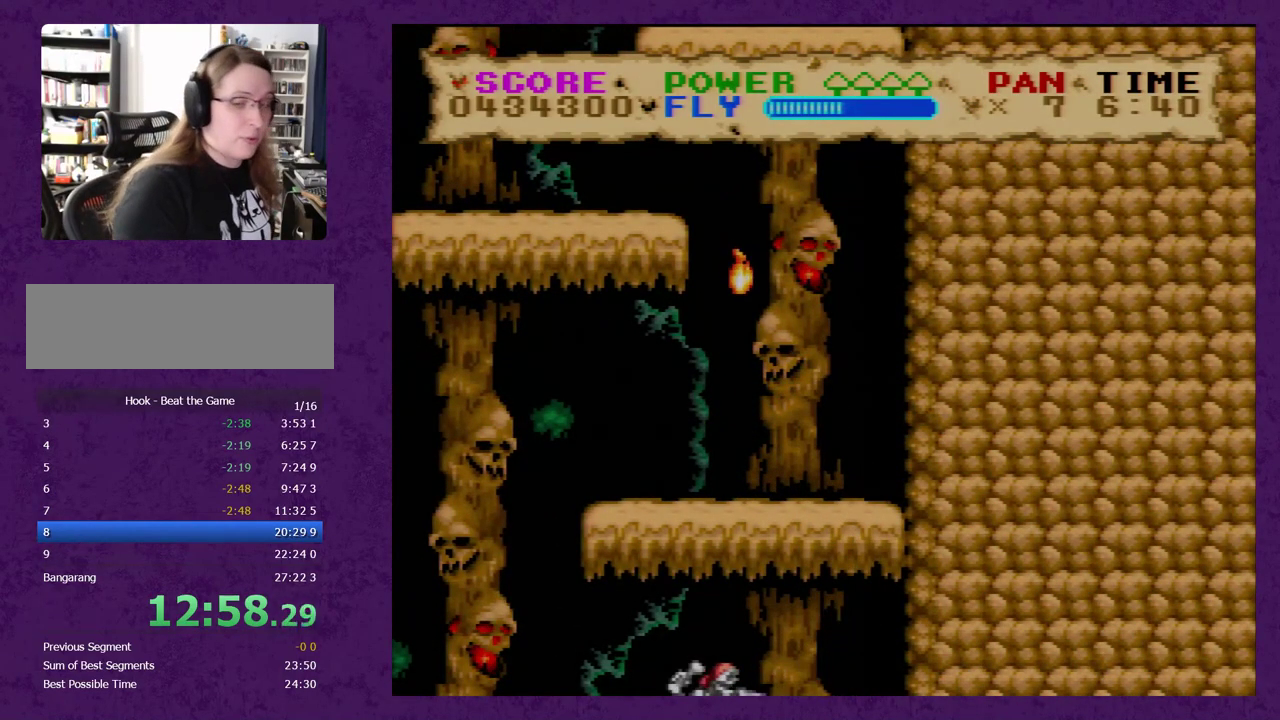
{"buttons": ["Y"], "events": []}
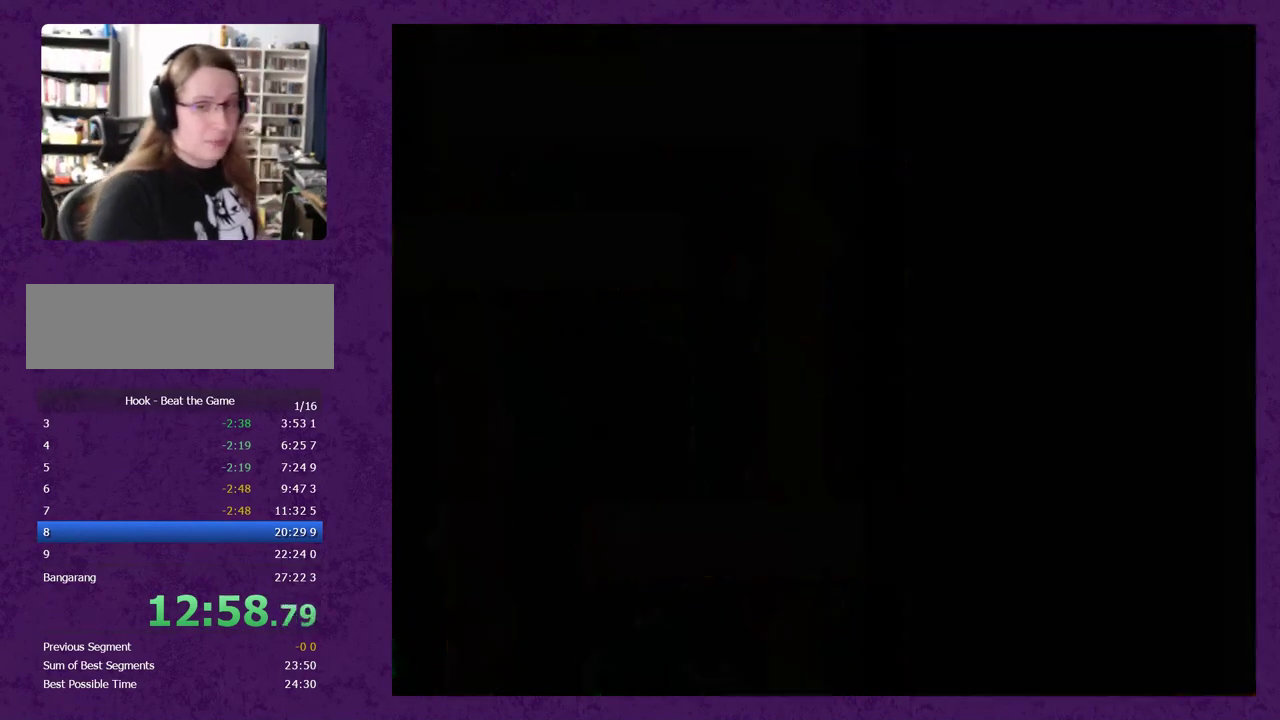
{"buttons": ["Y"], "events": []}
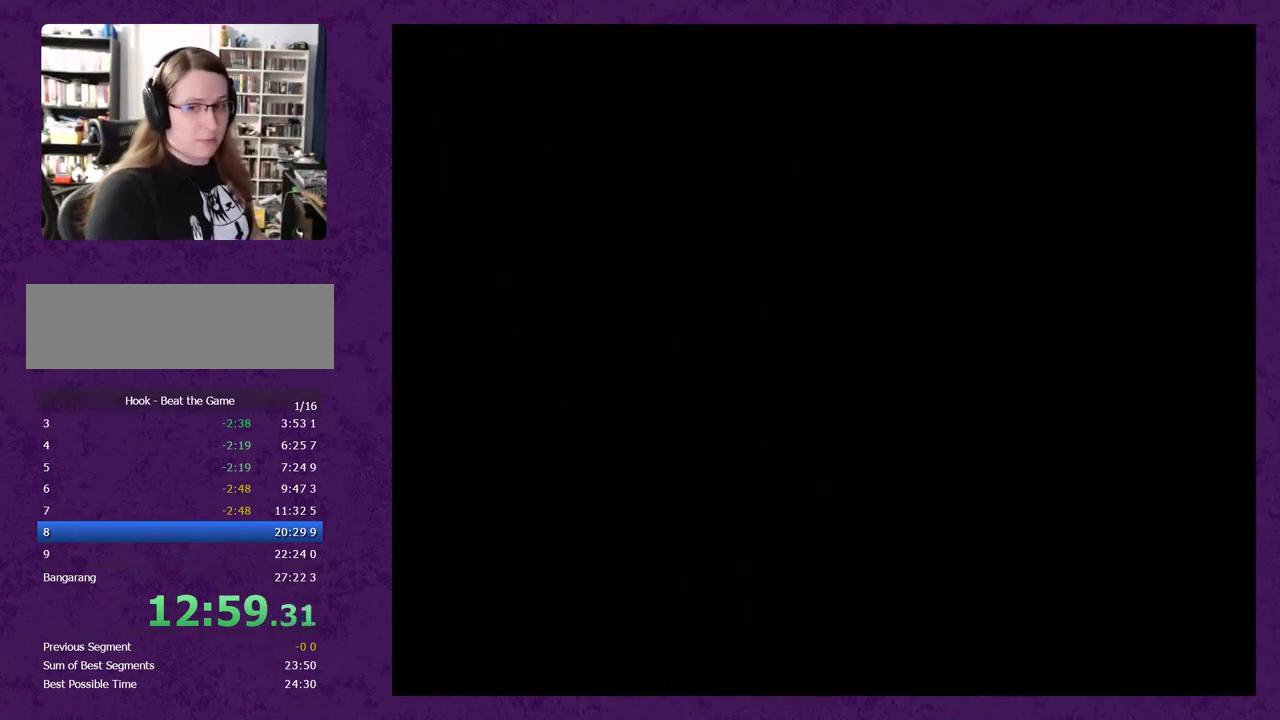
{"buttons": ["Y"], "events": []}
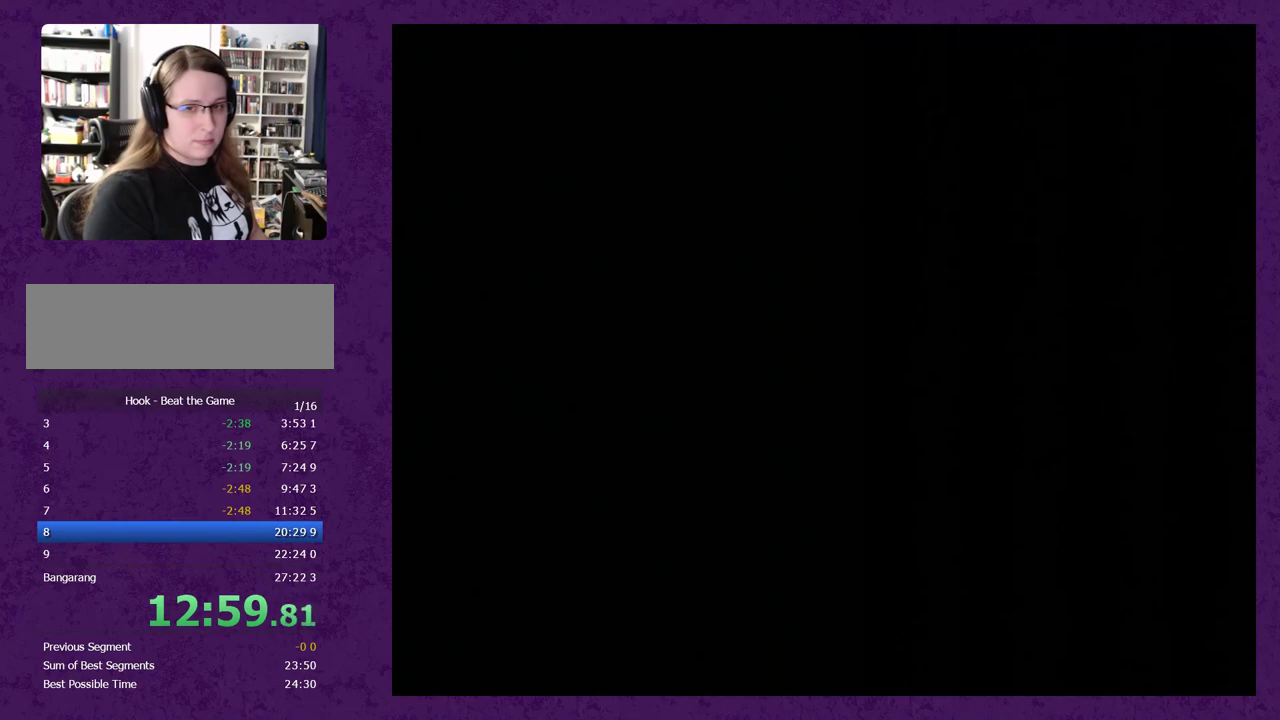
{"buttons": ["Y"], "events": []}
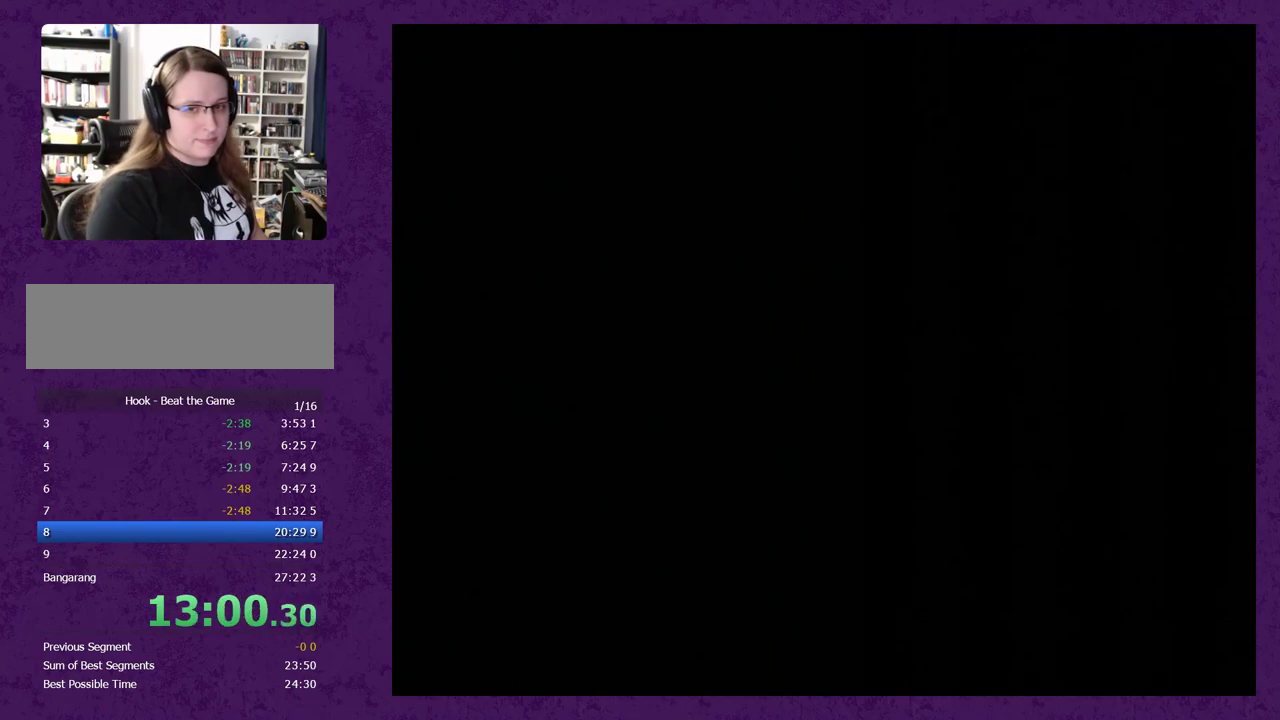
{"buttons": ["Y"], "events": []}
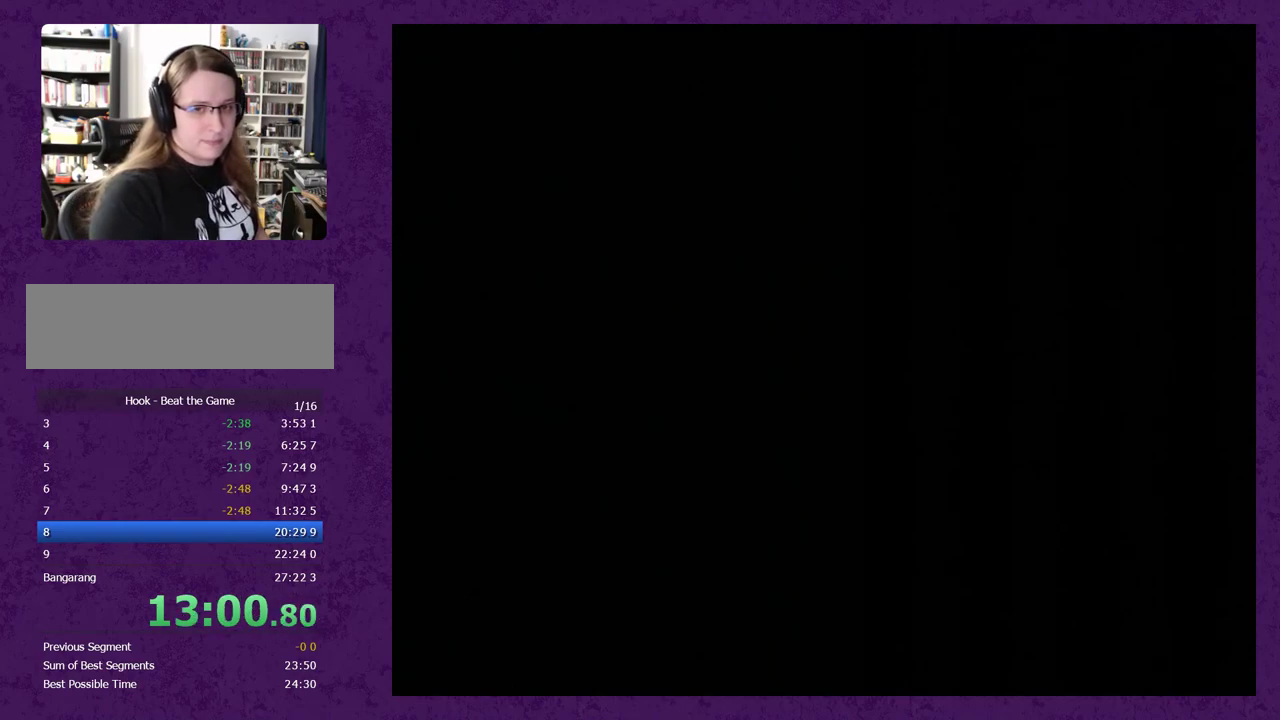
{"buttons": ["Y"], "events": []}
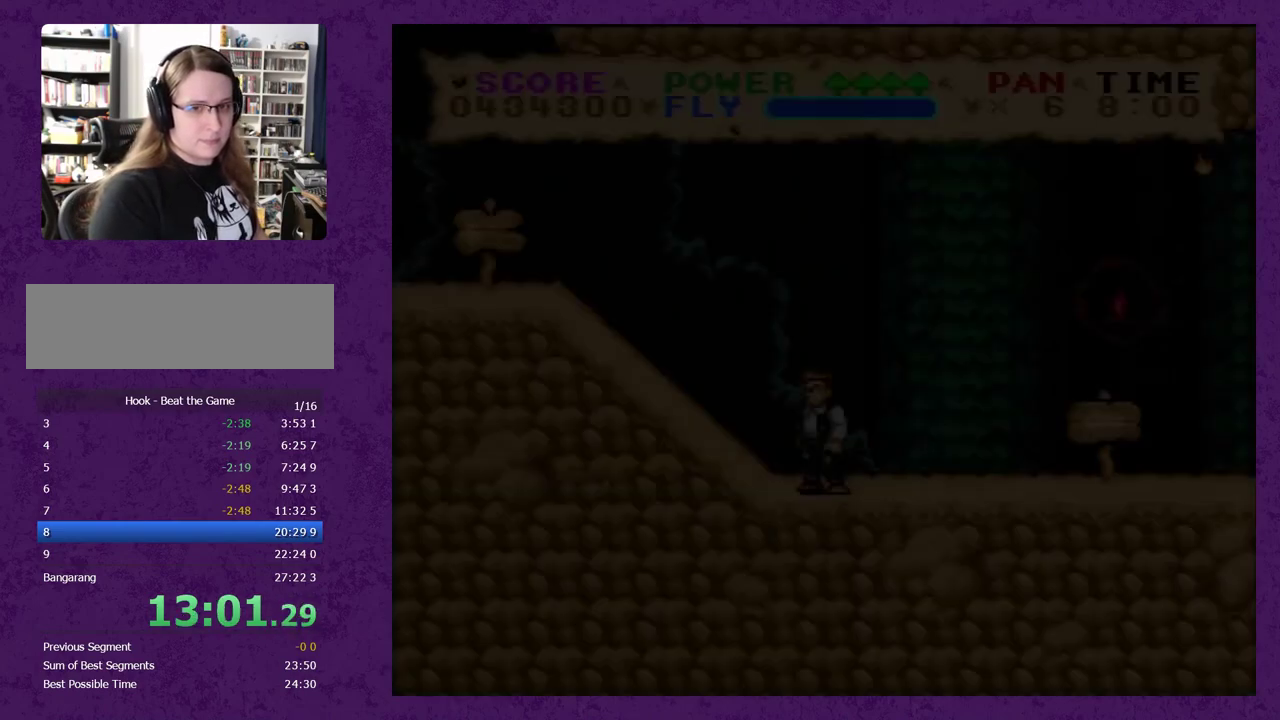
{"buttons": ["Y", "DPAD_LEFT"], "events": [[483, "DPAD_LEFT", "down"]]}
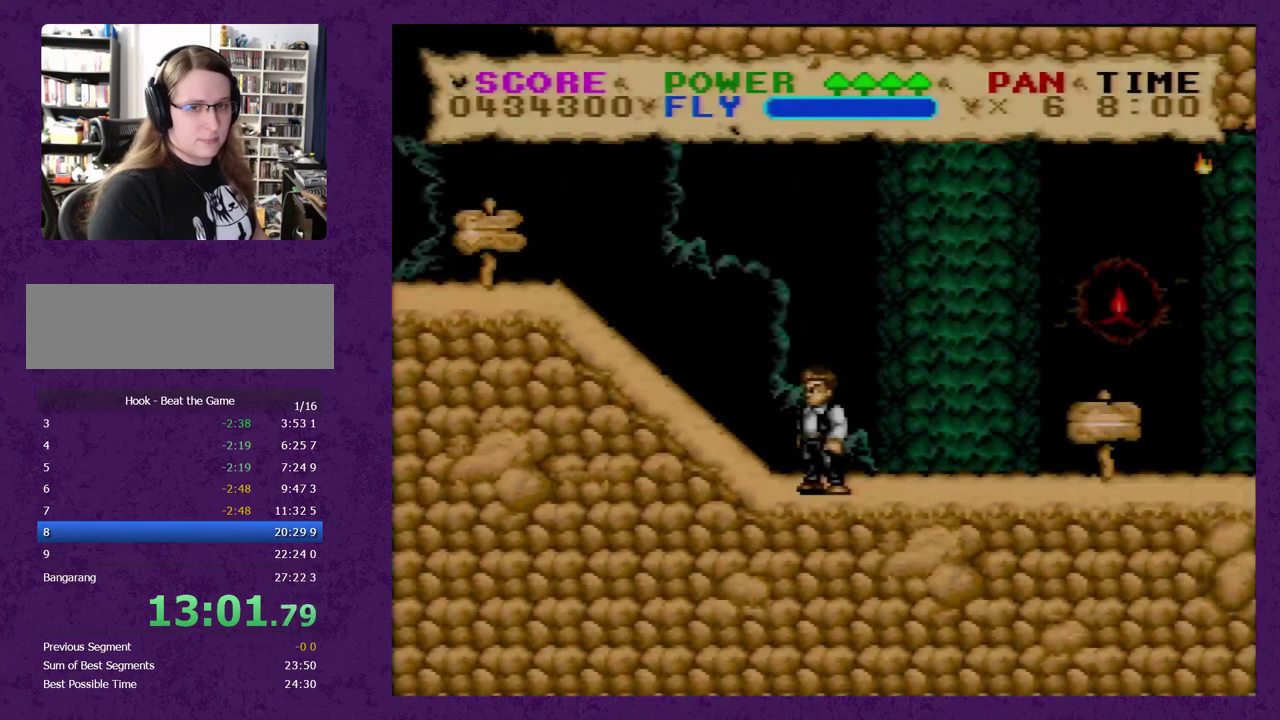
{"buttons": ["Y", "DPAD_RIGHT"], "events": [[100, "DPAD_LEFT", "up"], [317, "DPAD_RIGHT", "down"]]}
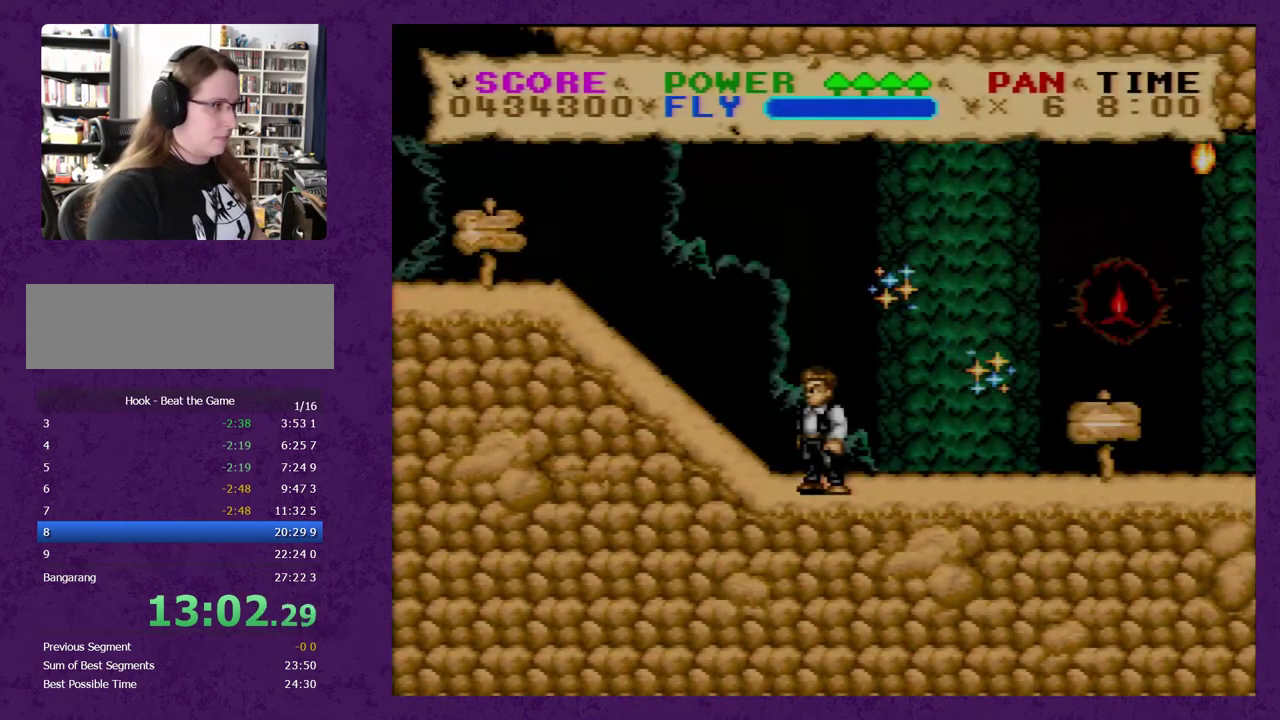
{"buttons": ["Y"], "events": [[133, "DPAD_RIGHT", "up"]]}
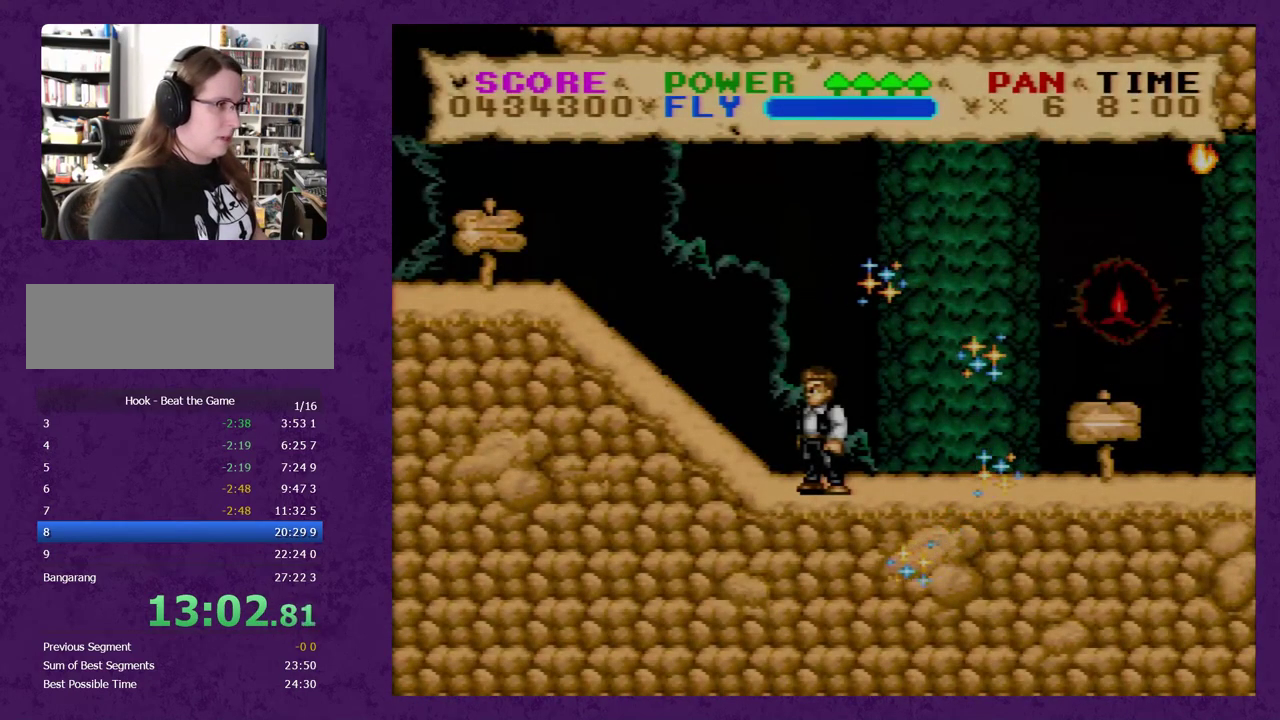
{"buttons": ["Y", "DPAD_LEFT"], "events": [[17, "DPAD_RIGHT", "down"], [317, "DPAD_RIGHT", "up"], [417, "DPAD_LEFT", "down"]]}
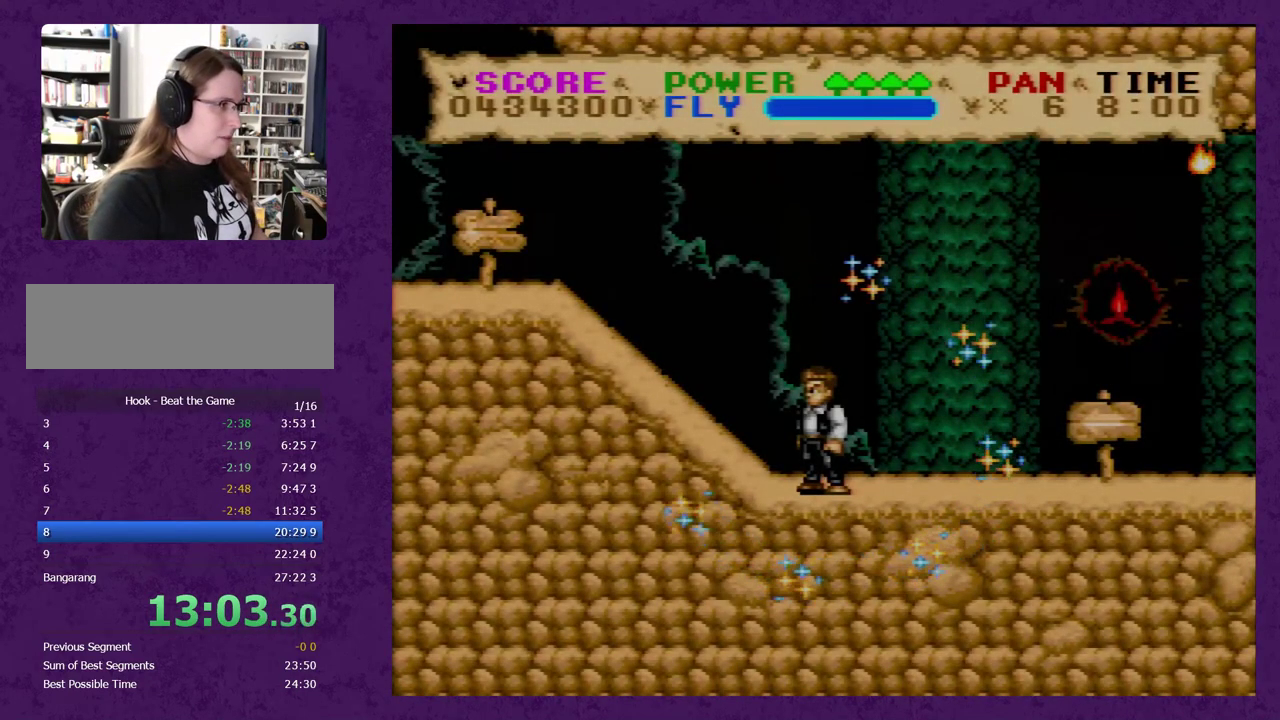
{"buttons": ["Y", "DPAD_LEFT"], "events": []}